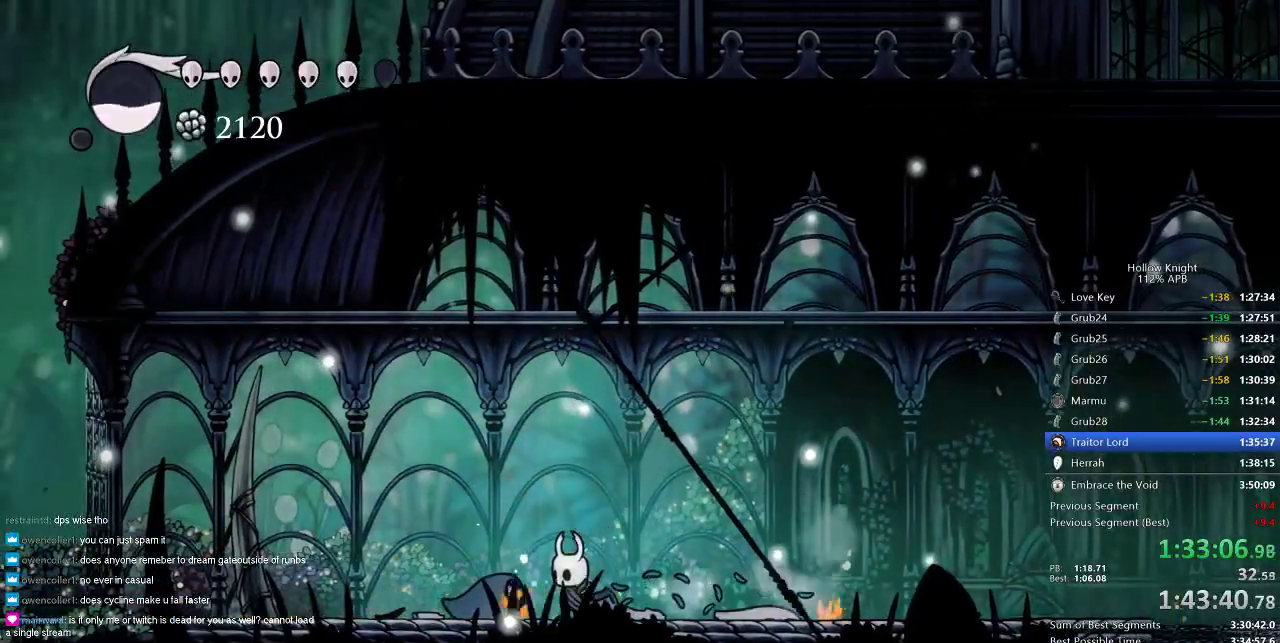
Gameplay with keyboard; each line is a JSON object with the keys held at the frame after it. "events" lists presses ("down") and releases ("up") of "cdash", "dash", "dnail", "down", "heal", "inv", "jump", "left", "nail", "right", "spell" and "up" between this image and that frame as [ms after this image, input, new state], when the widget could be followed in between. No other keys are recorded. Mouse input is not recorded. Key names are as the overlay labels them; some are game actions (e.g. jump) rather than physical keys.
{"keys": [], "events": [[300, "right", "down"], [450, "right", "up"]]}
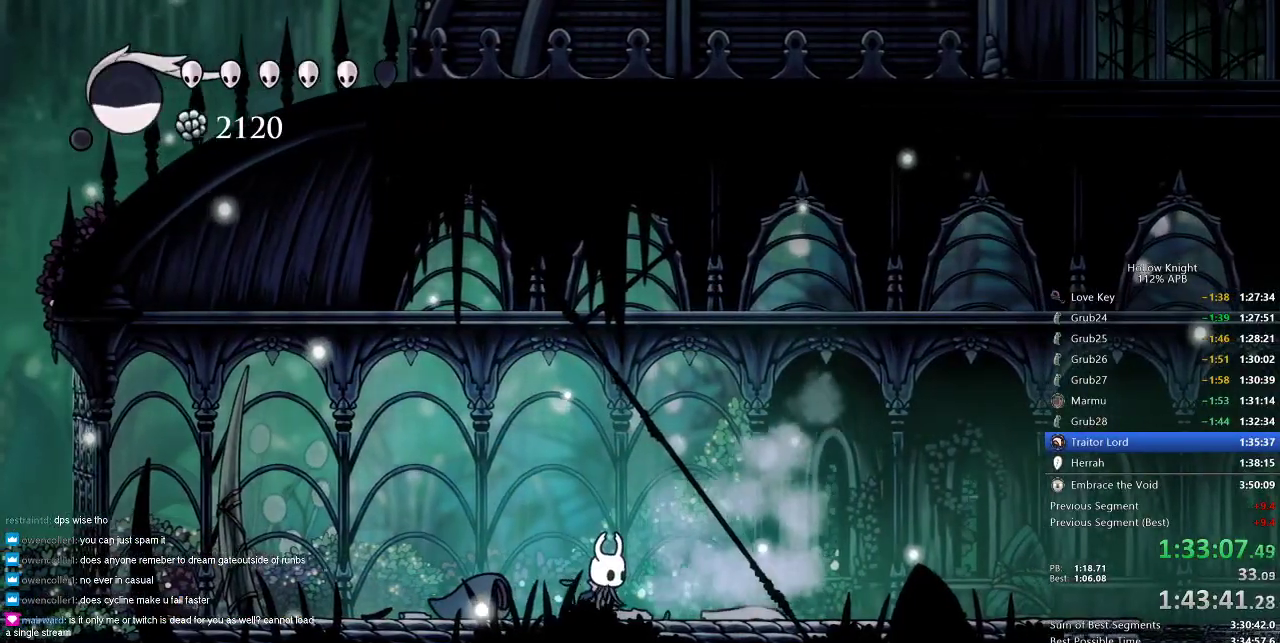
{"keys": [], "events": []}
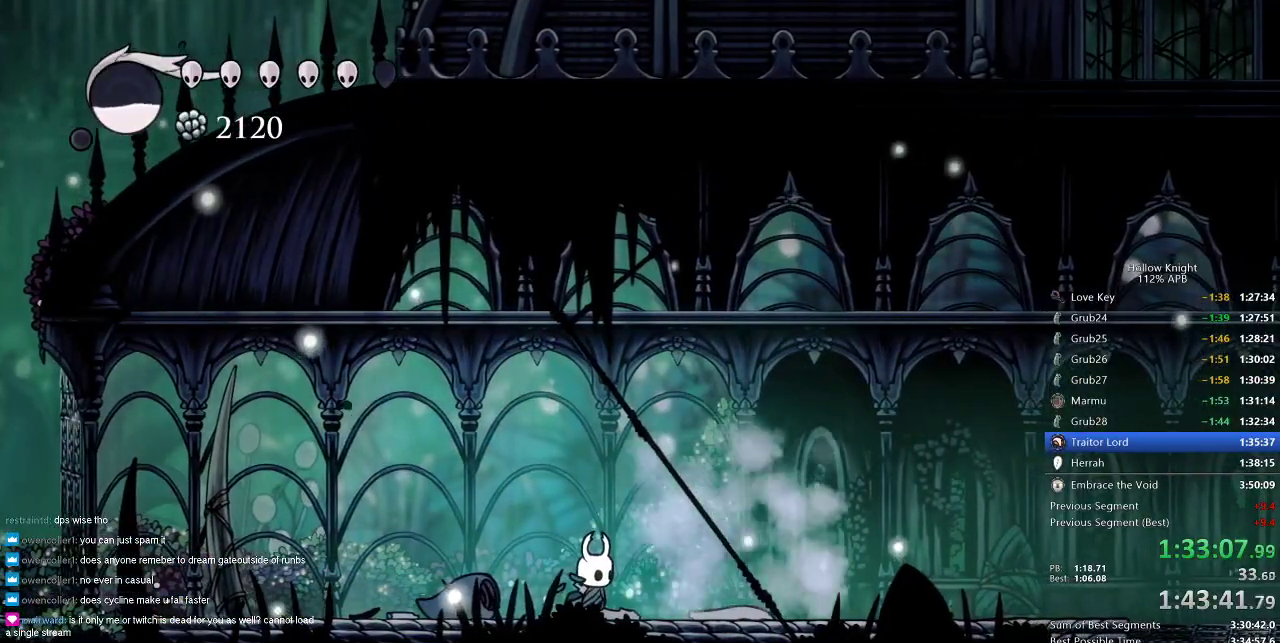
{"keys": [], "events": []}
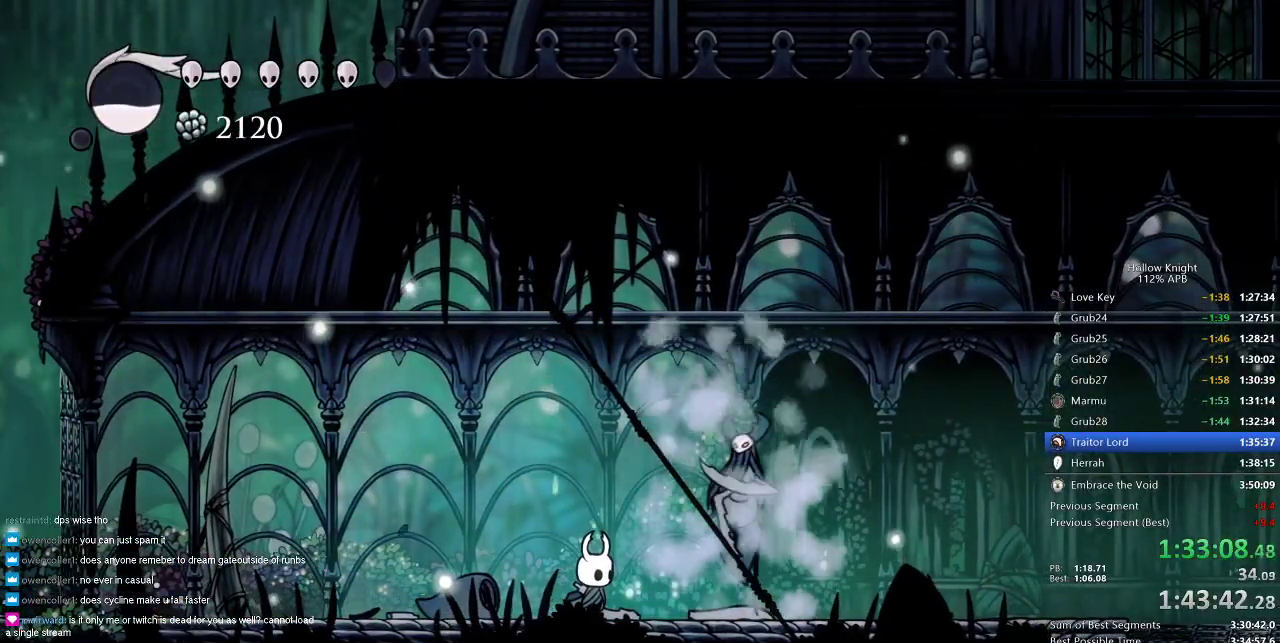
{"keys": ["nail"], "events": [[383, "right", "down"], [433, "nail", "down"], [433, "right", "up"]]}
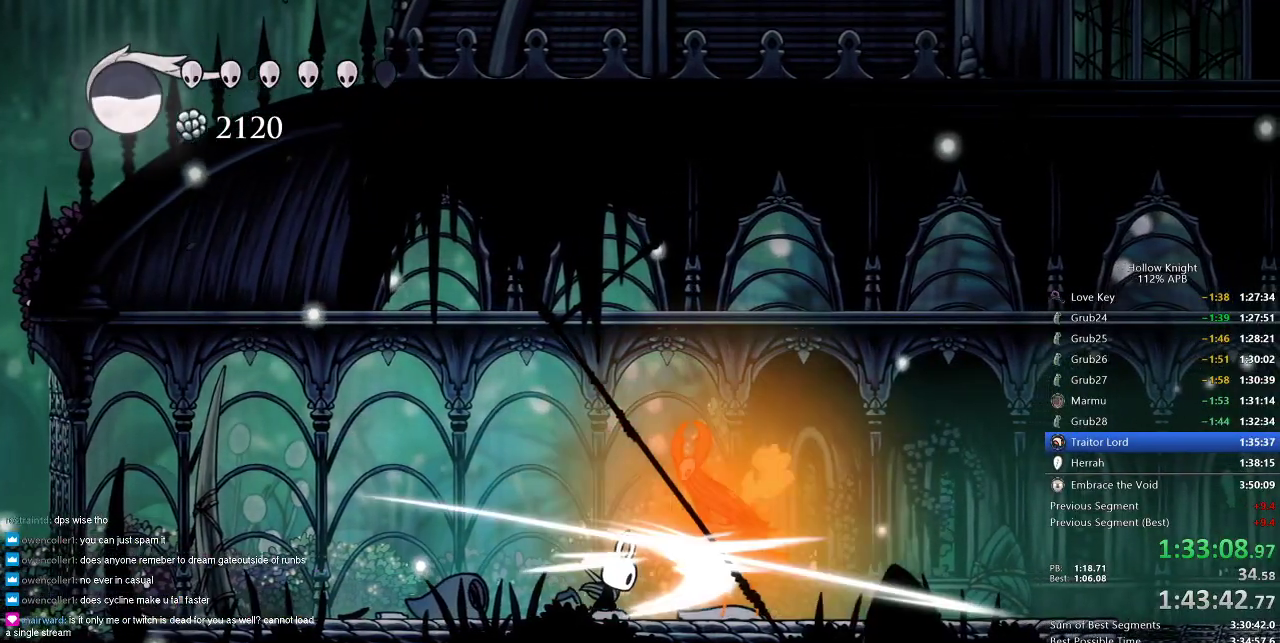
{"keys": ["left"], "events": [[100, "nail", "up"], [216, "right", "down"], [316, "nail", "down"], [350, "left", "down"], [350, "nail", "up"], [350, "right", "up"]]}
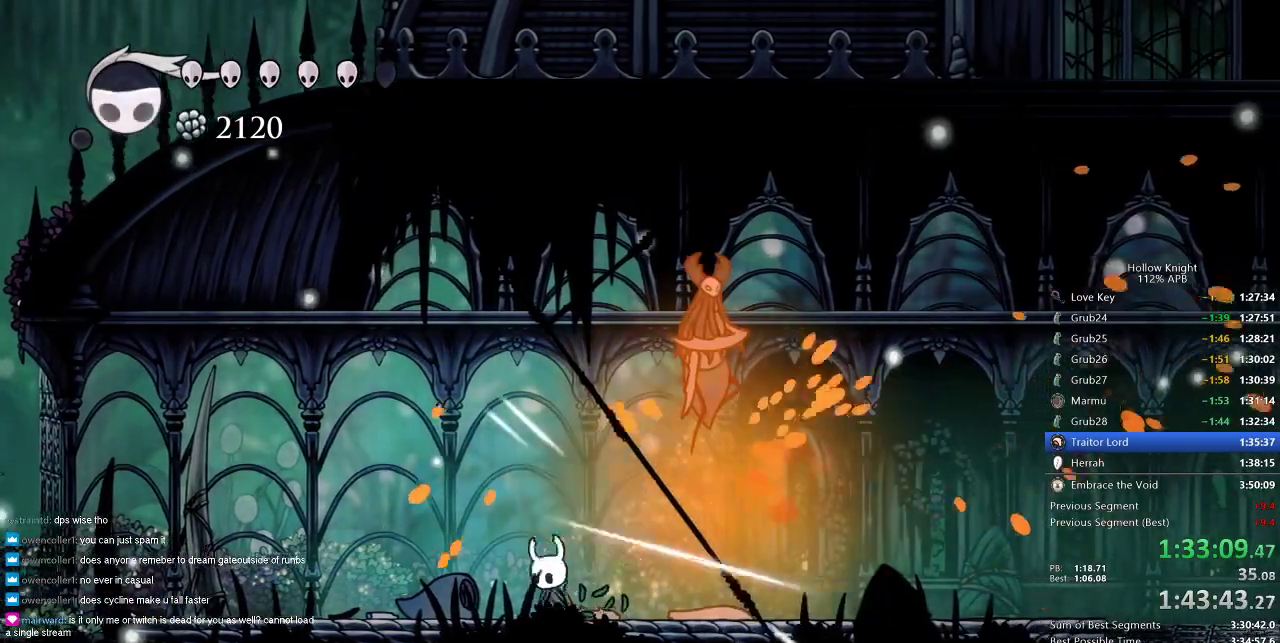
{"keys": [], "events": [[50, "jump", "down"], [183, "dash", "down"], [233, "jump", "up"], [283, "dash", "up"], [483, "left", "up"]]}
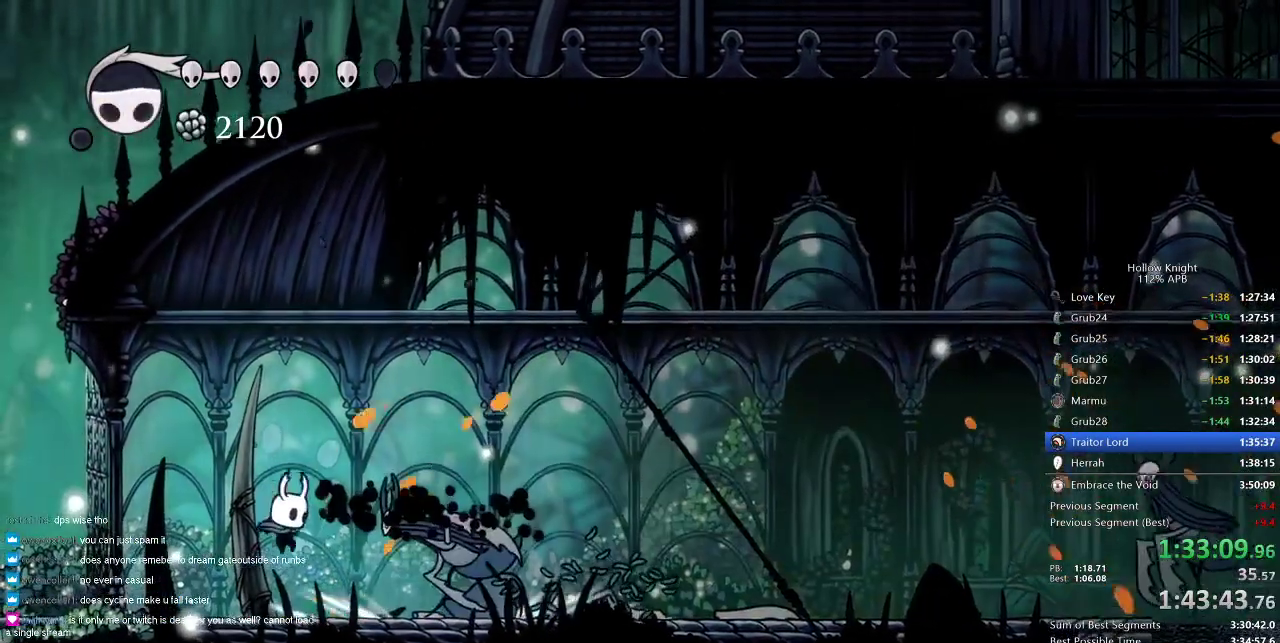
{"keys": [], "events": [[16, "right", "down"], [150, "nail", "down"], [150, "right", "up"], [250, "nail", "up"], [350, "spell", "down"], [383, "spell", "up"]]}
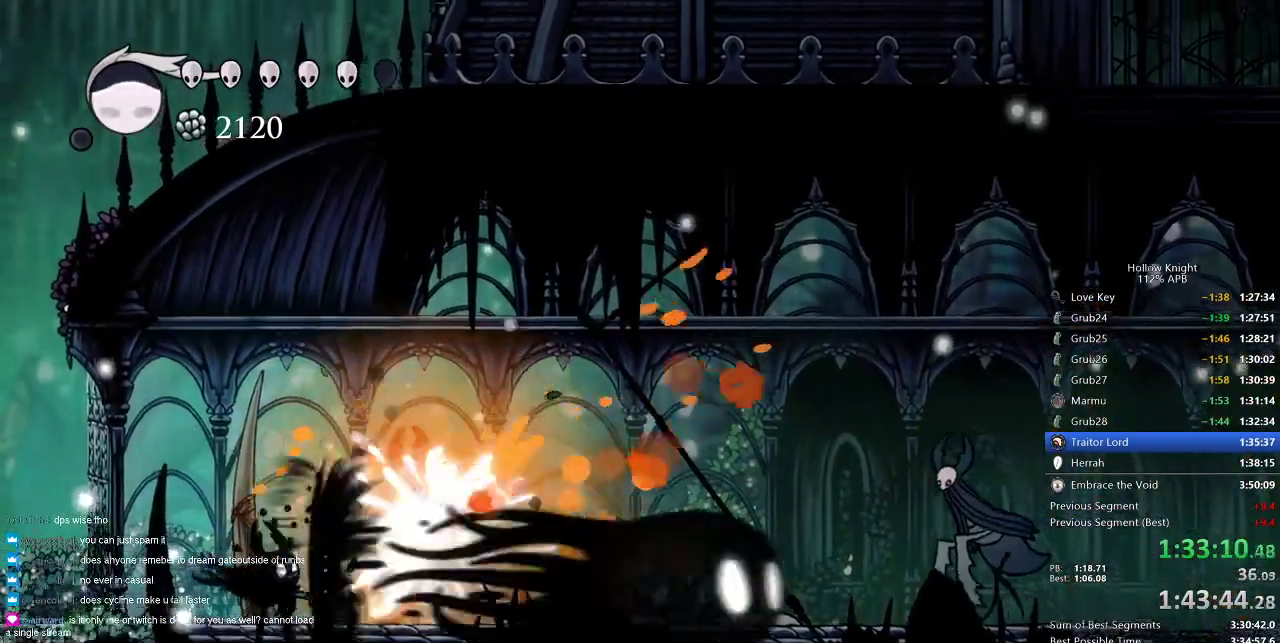
{"keys": ["jump", "left"], "events": [[133, "left", "down"], [366, "jump", "down"]]}
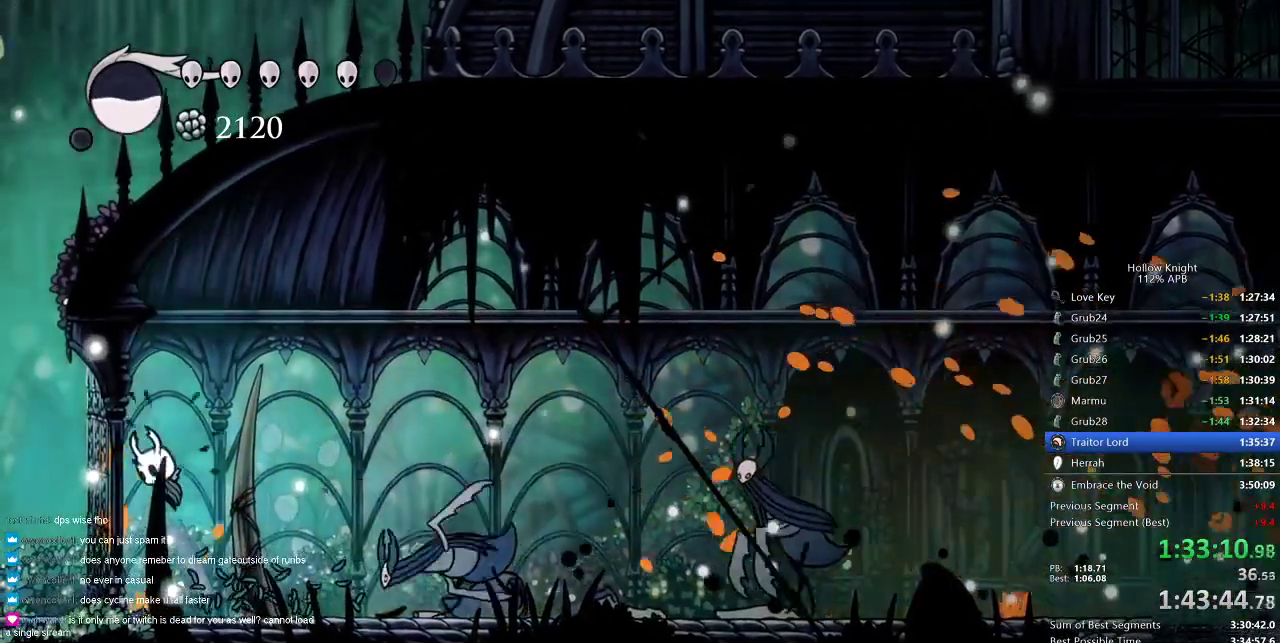
{"keys": ["down", "right", "spell"], "events": [[50, "right", "down"], [100, "left", "up"], [233, "down", "down"], [333, "jump", "up"], [383, "spell", "down"]]}
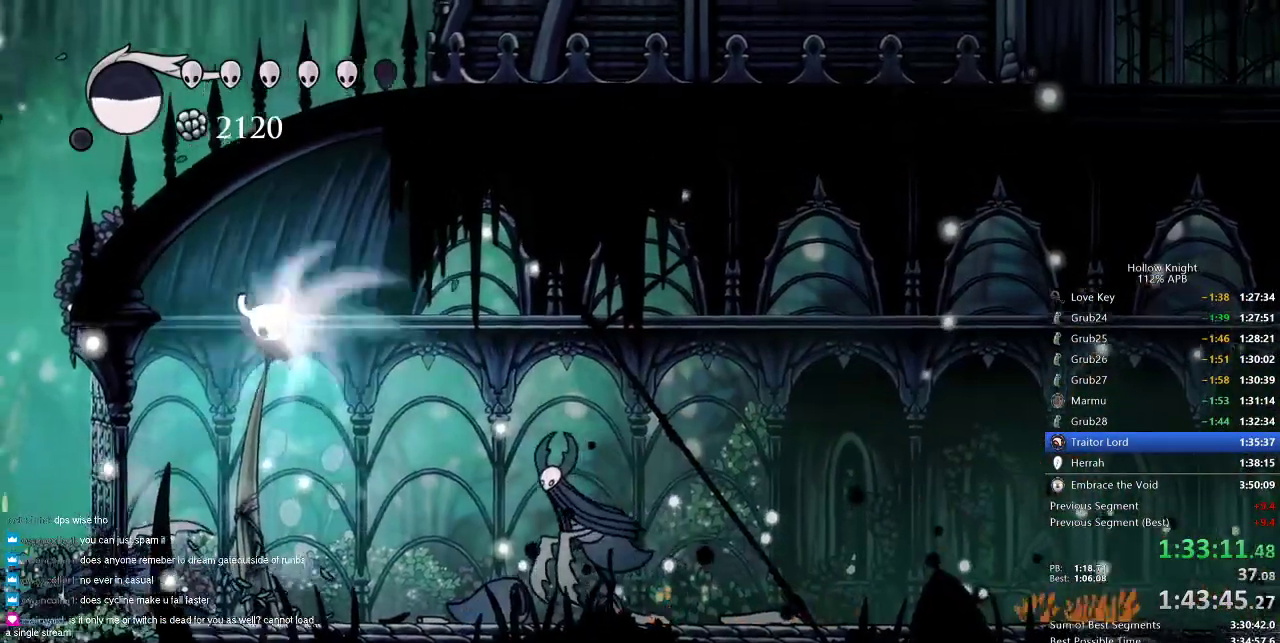
{"keys": ["right"], "events": [[16, "spell", "up"], [200, "down", "up"], [300, "right", "up"], [400, "right", "down"]]}
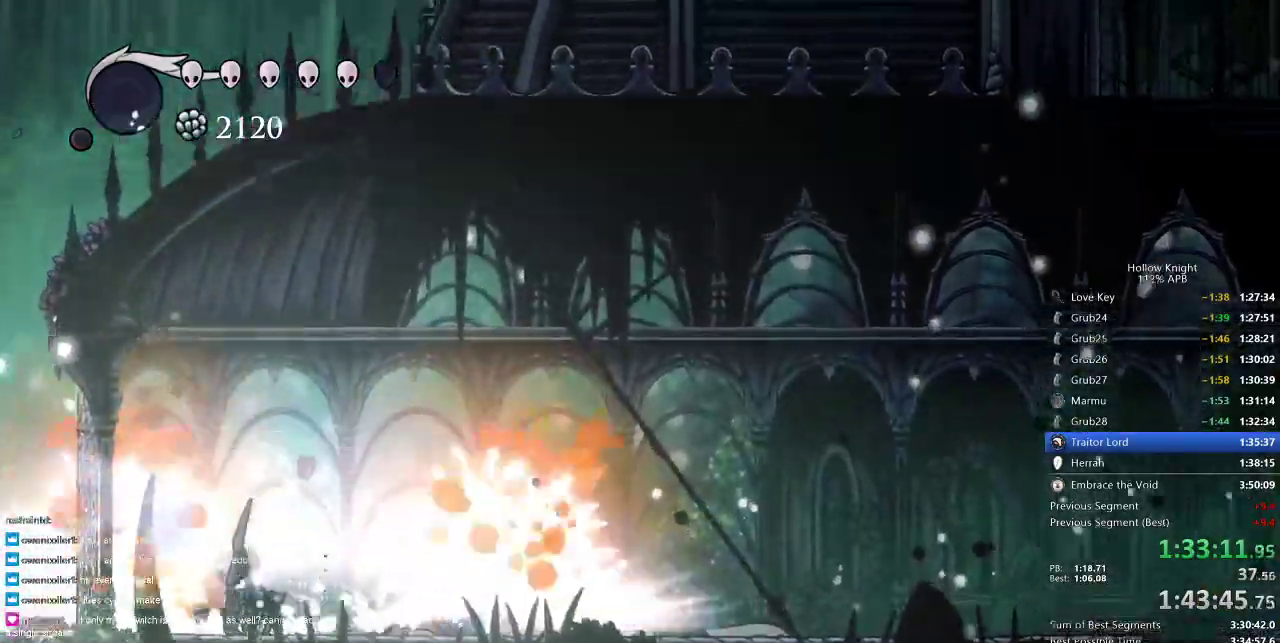
{"keys": ["right"], "events": []}
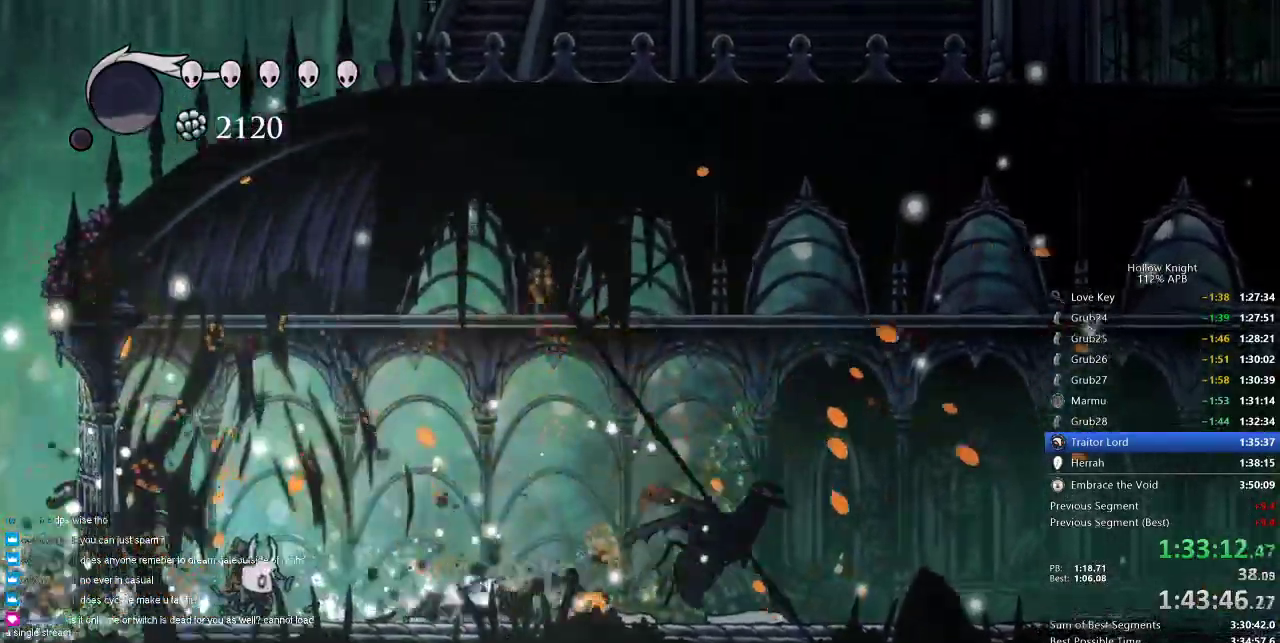
{"keys": ["right"], "events": [[166, "dash", "down"], [283, "dash", "up"]]}
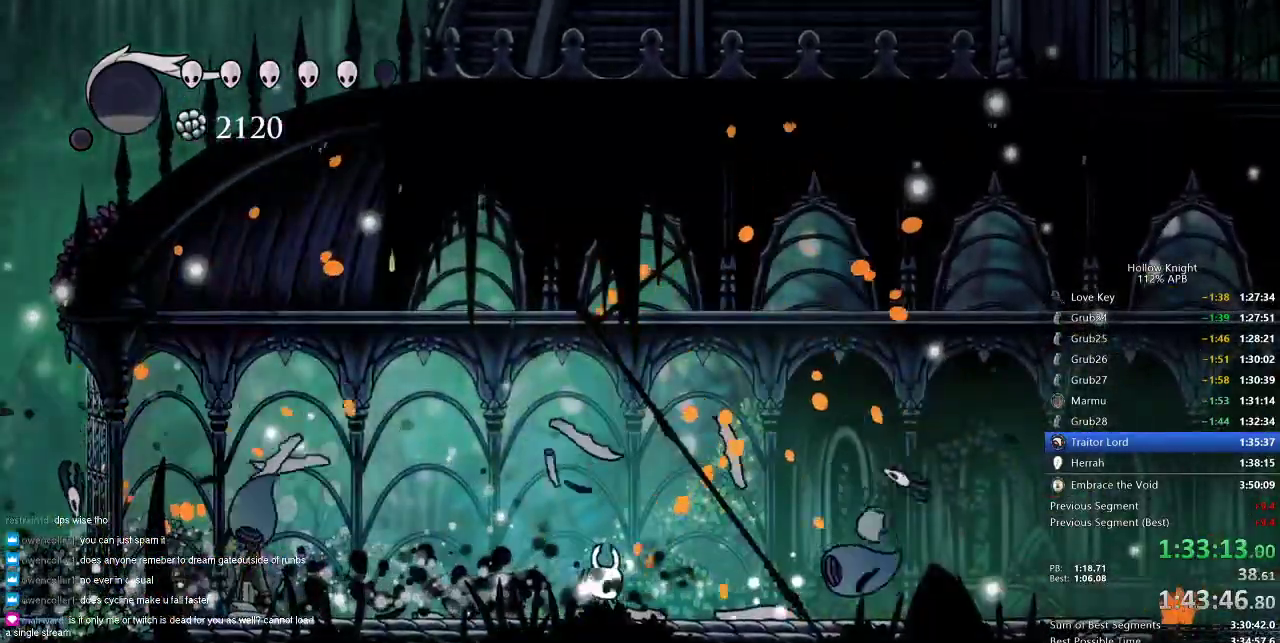
{"keys": ["dash", "right"], "events": [[66, "dash", "down"], [150, "dash", "up"], [483, "dash", "down"]]}
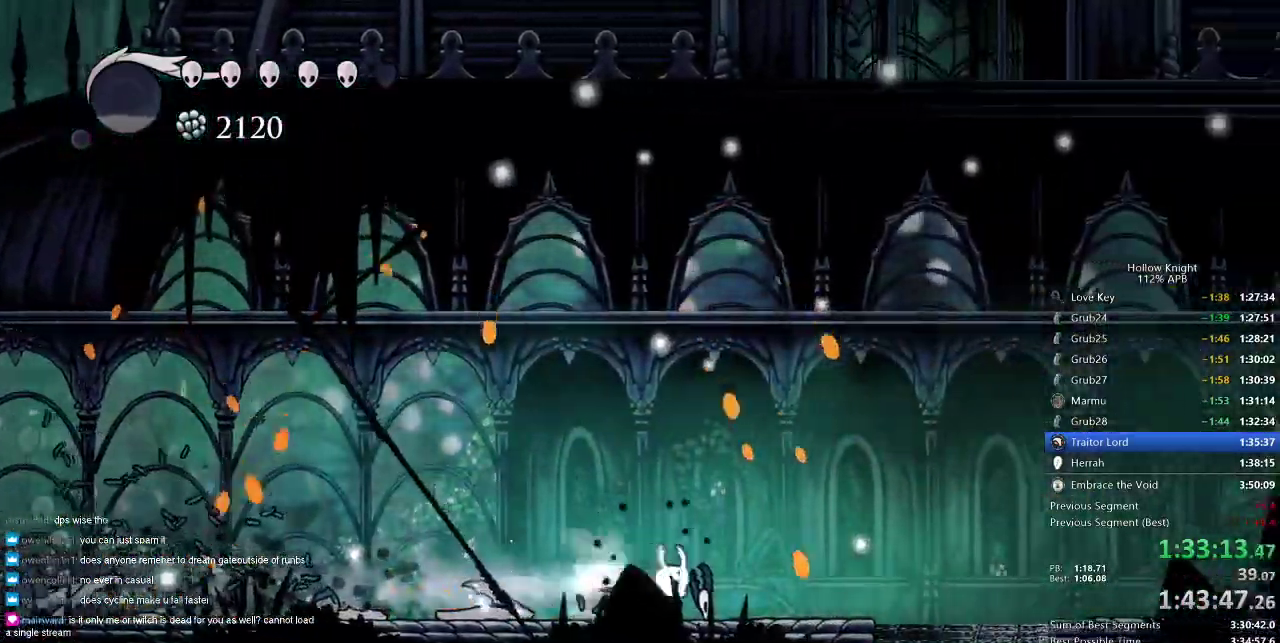
{"keys": [], "events": [[166, "dash", "up"], [450, "right", "up"]]}
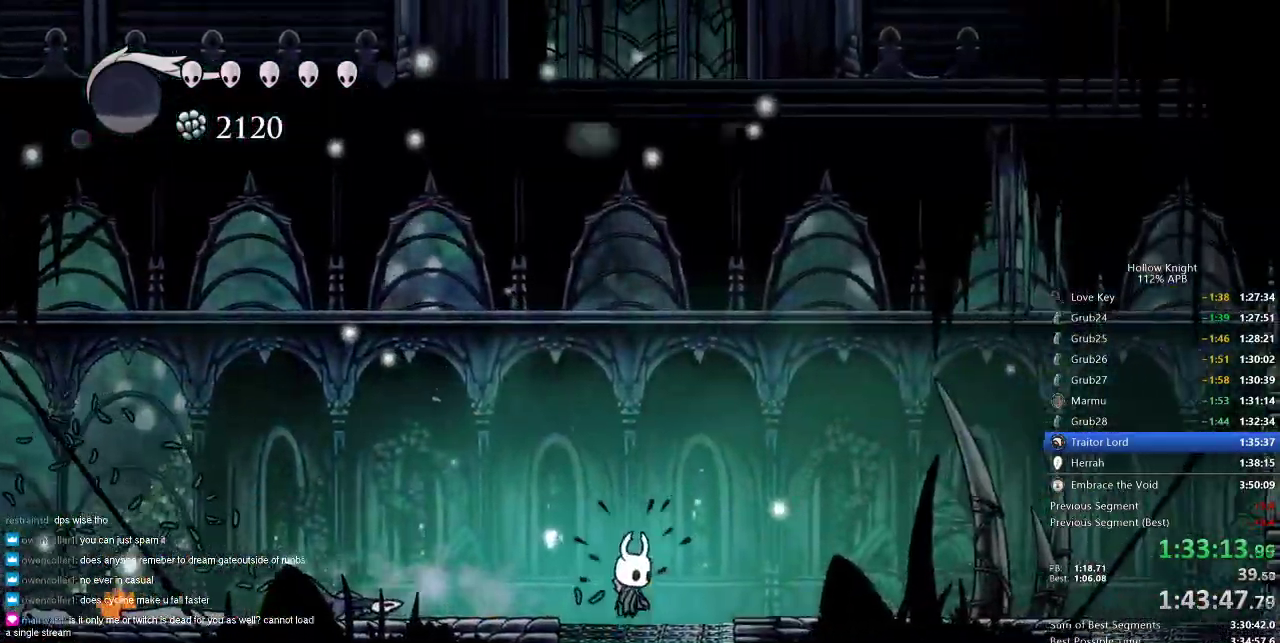
{"keys": ["jump", "right", "up"], "events": [[233, "jump", "down"], [233, "up", "down"], [416, "right", "down"]]}
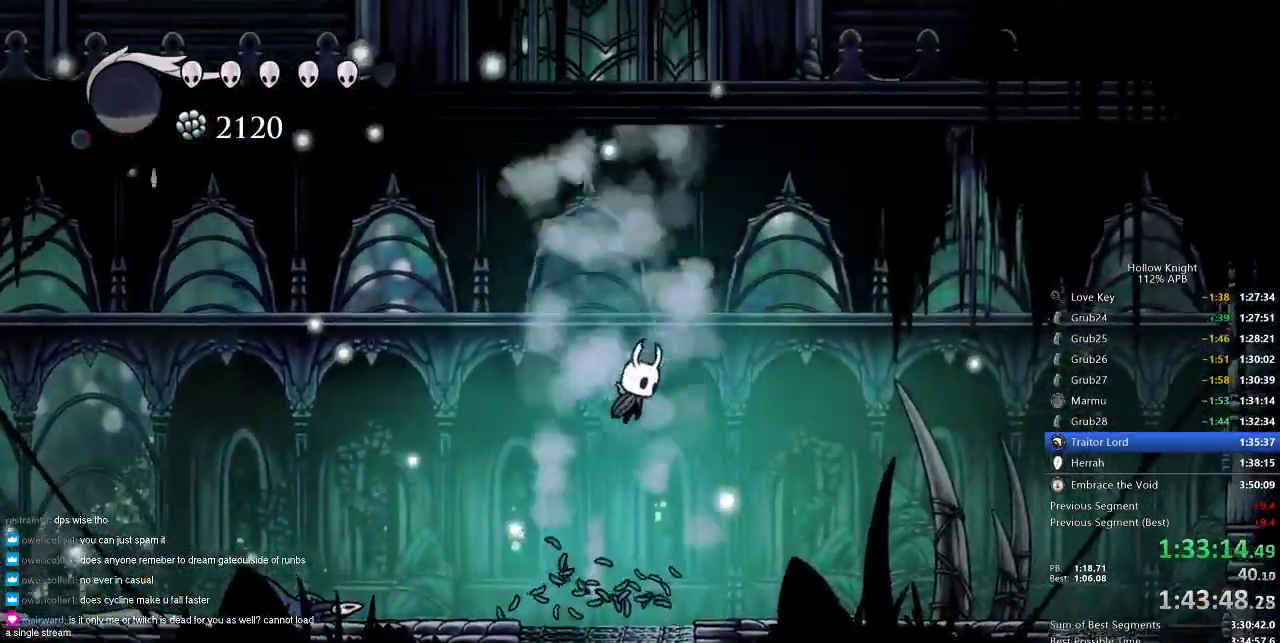
{"keys": ["jump", "nail", "up"], "events": [[16, "jump", "up"], [50, "jump", "down"], [50, "right", "up"], [433, "nail", "down"]]}
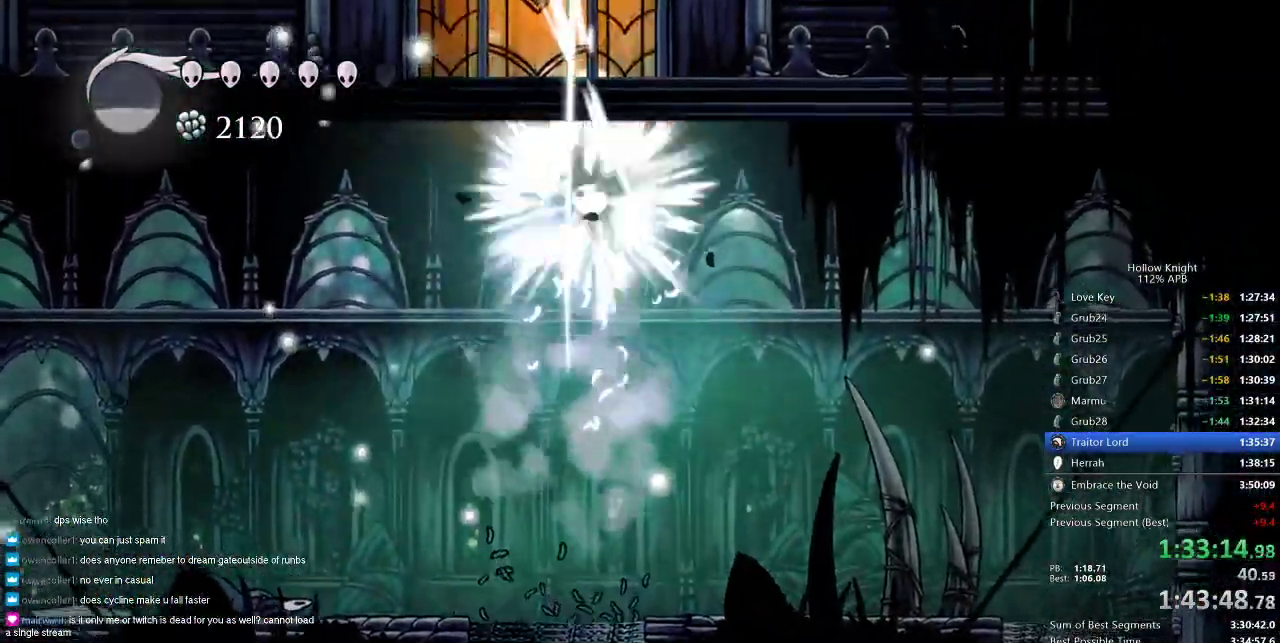
{"keys": [], "events": [[33, "jump", "up"], [116, "nail", "up"], [116, "spell", "down"], [266, "spell", "up"], [500, "up", "up"]]}
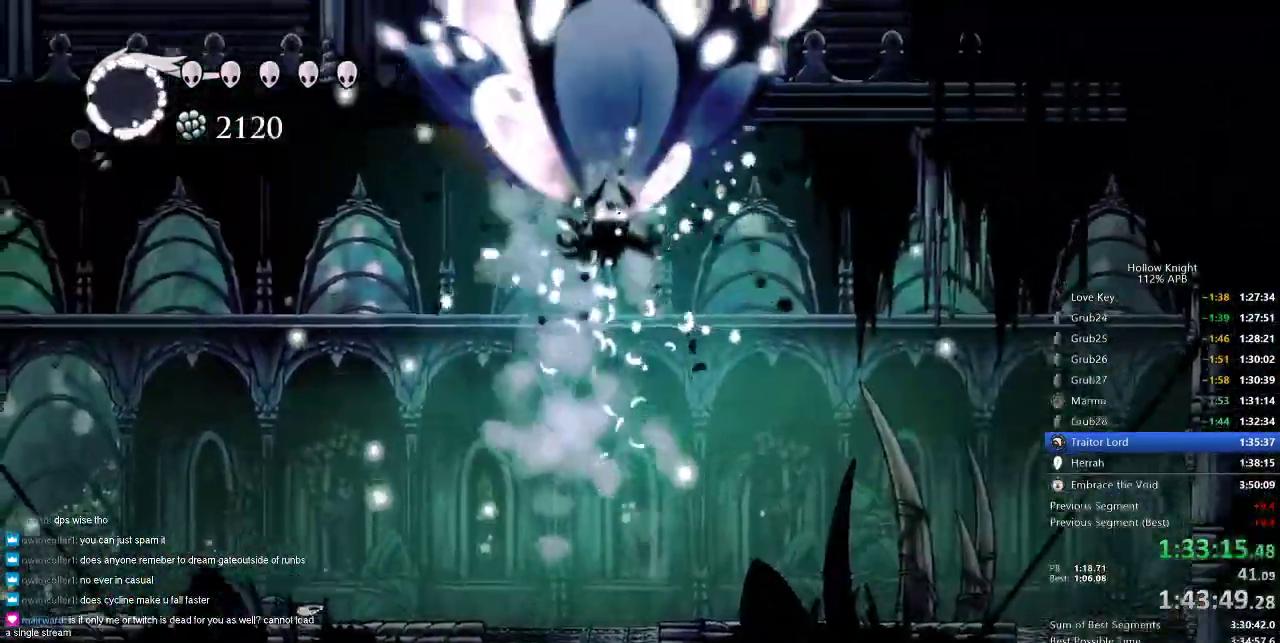
{"keys": ["left"], "events": [[233, "left", "down"]]}
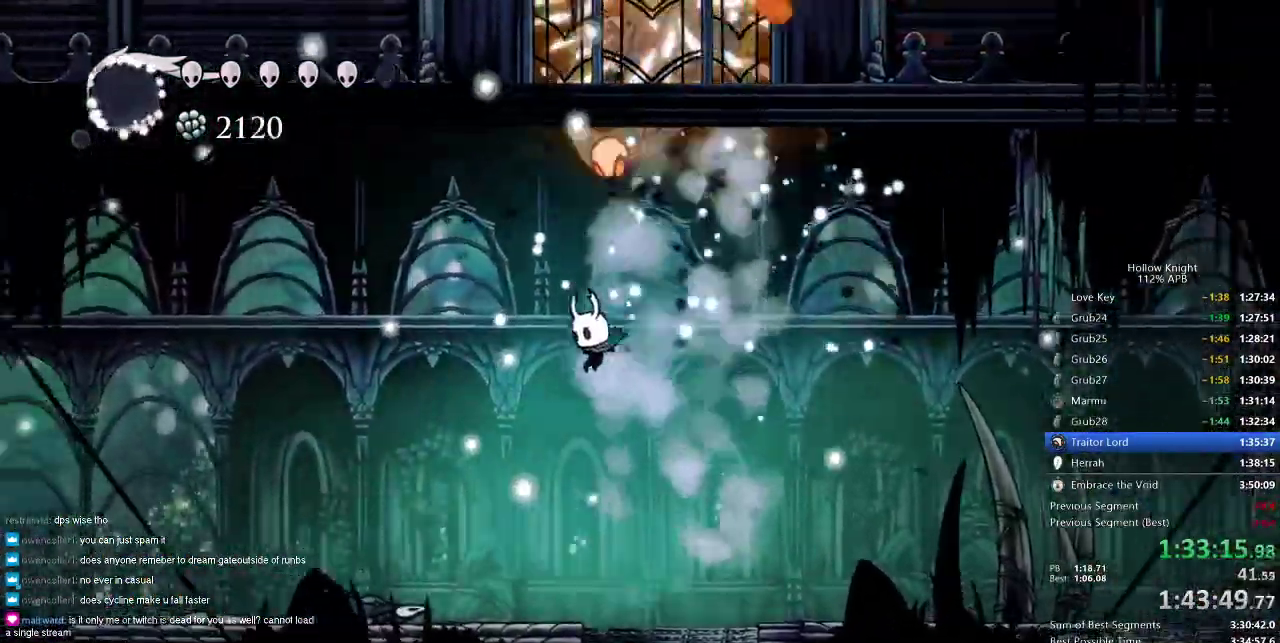
{"keys": ["nail", "right"], "events": [[383, "right", "down"], [433, "left", "up"], [483, "nail", "down"]]}
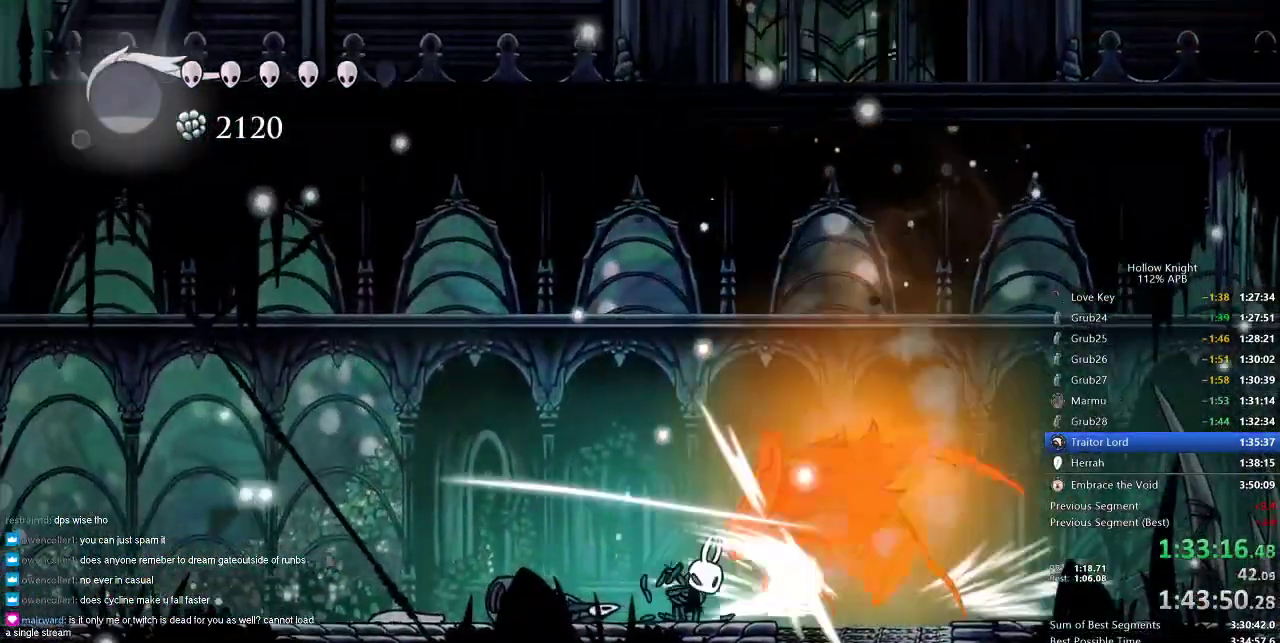
{"keys": [], "events": [[33, "right", "up"], [116, "nail", "up"], [266, "right", "down"], [400, "right", "up"]]}
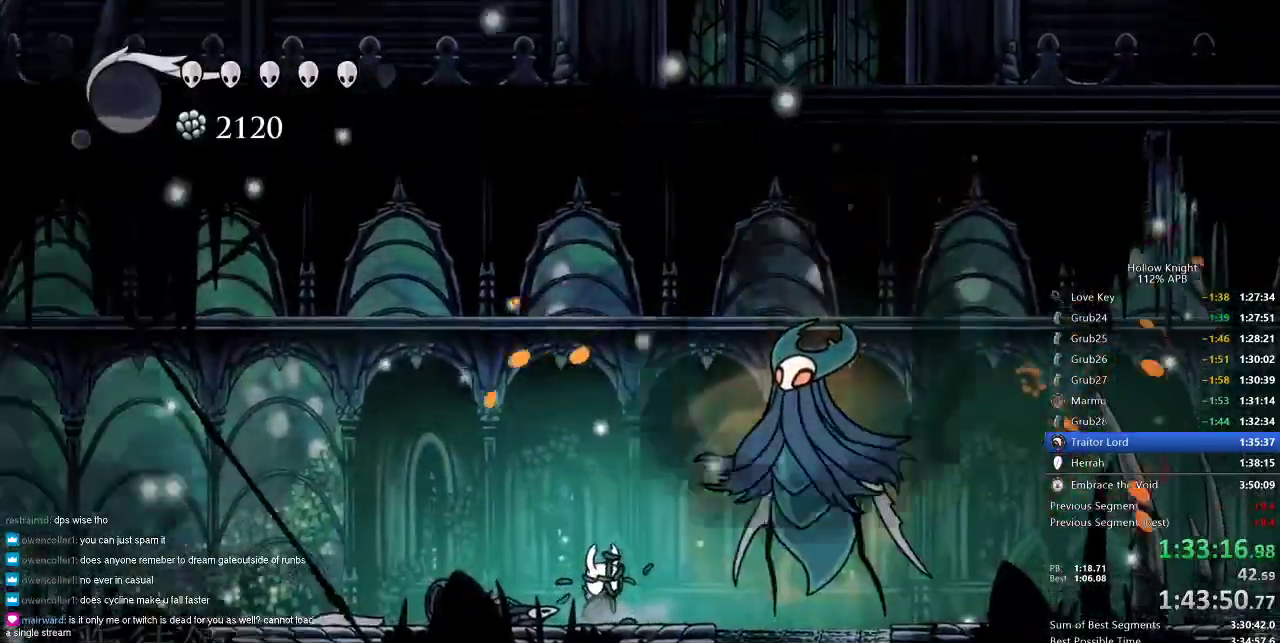
{"keys": [], "events": []}
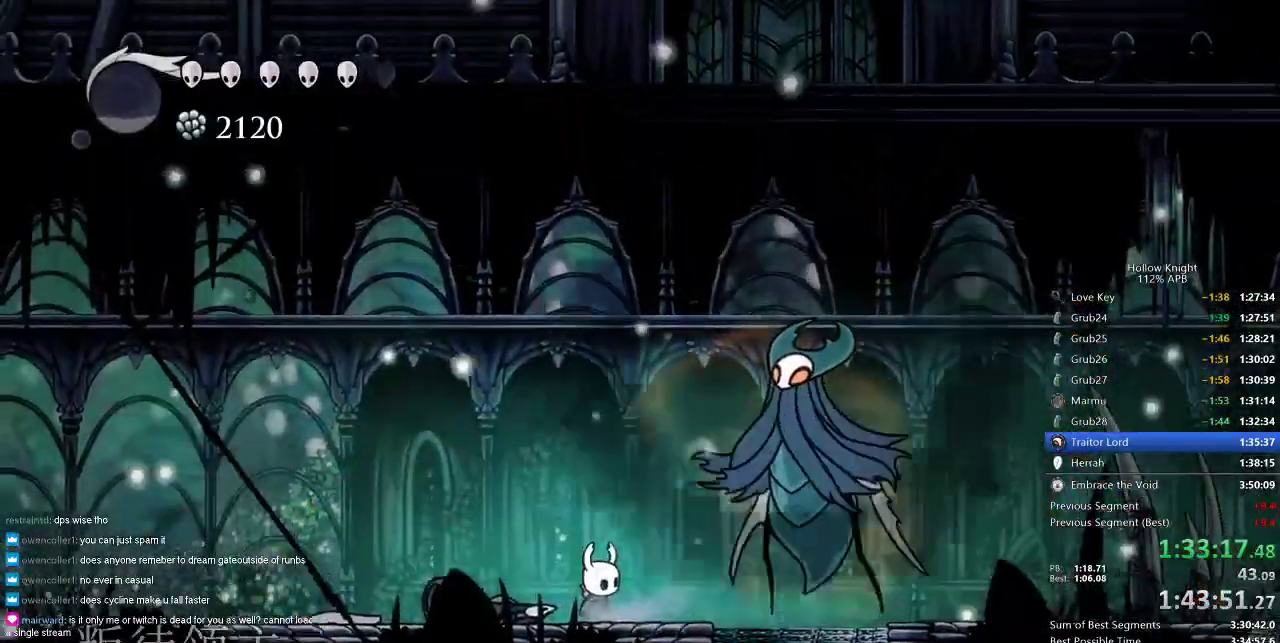
{"keys": [], "events": []}
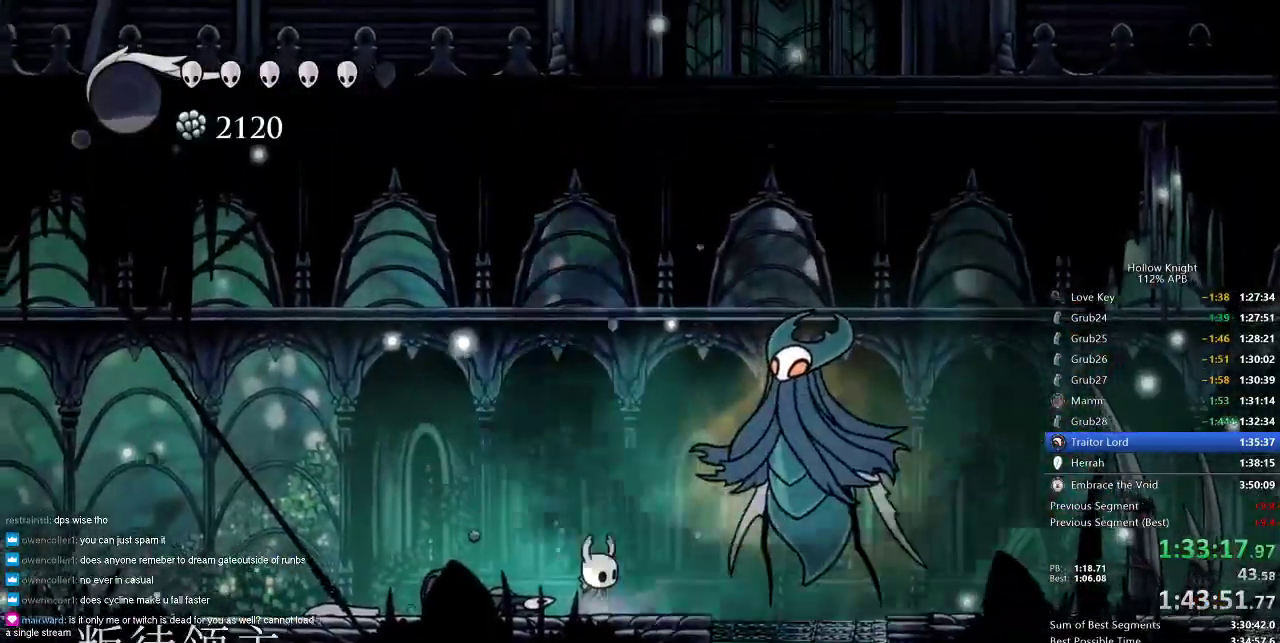
{"keys": ["right"], "events": [[450, "right", "down"]]}
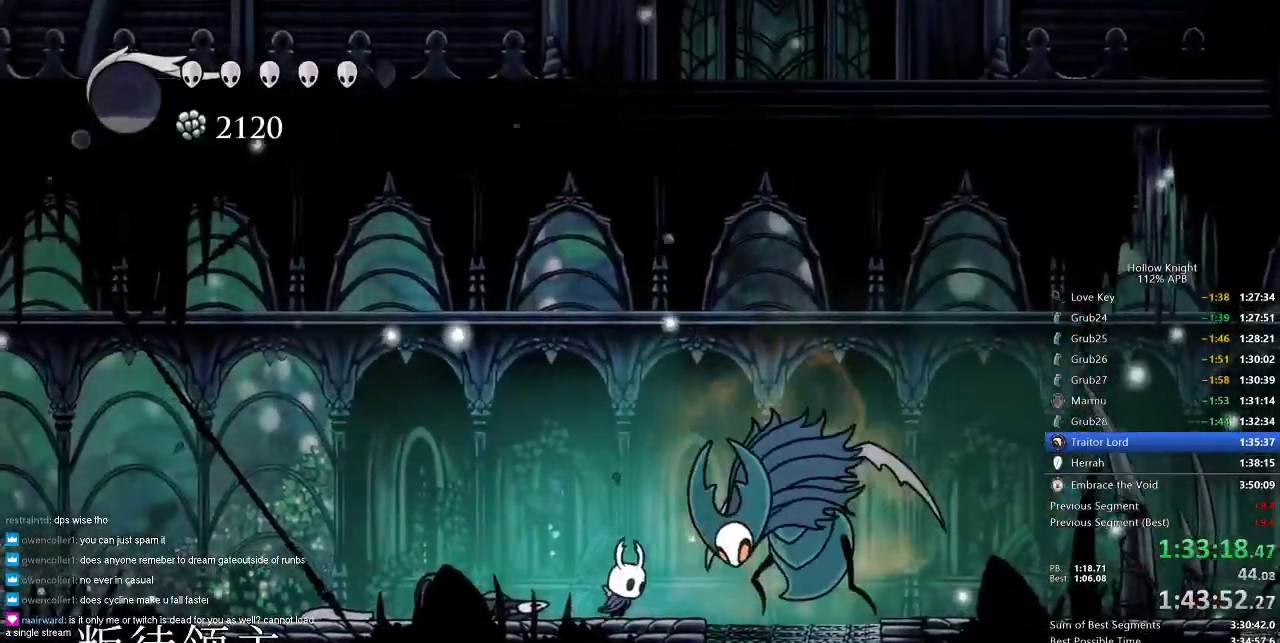
{"keys": ["nail"], "events": [[50, "nail", "down"], [100, "right", "up"], [183, "nail", "up"], [333, "right", "down"], [383, "nail", "down"], [433, "right", "up"]]}
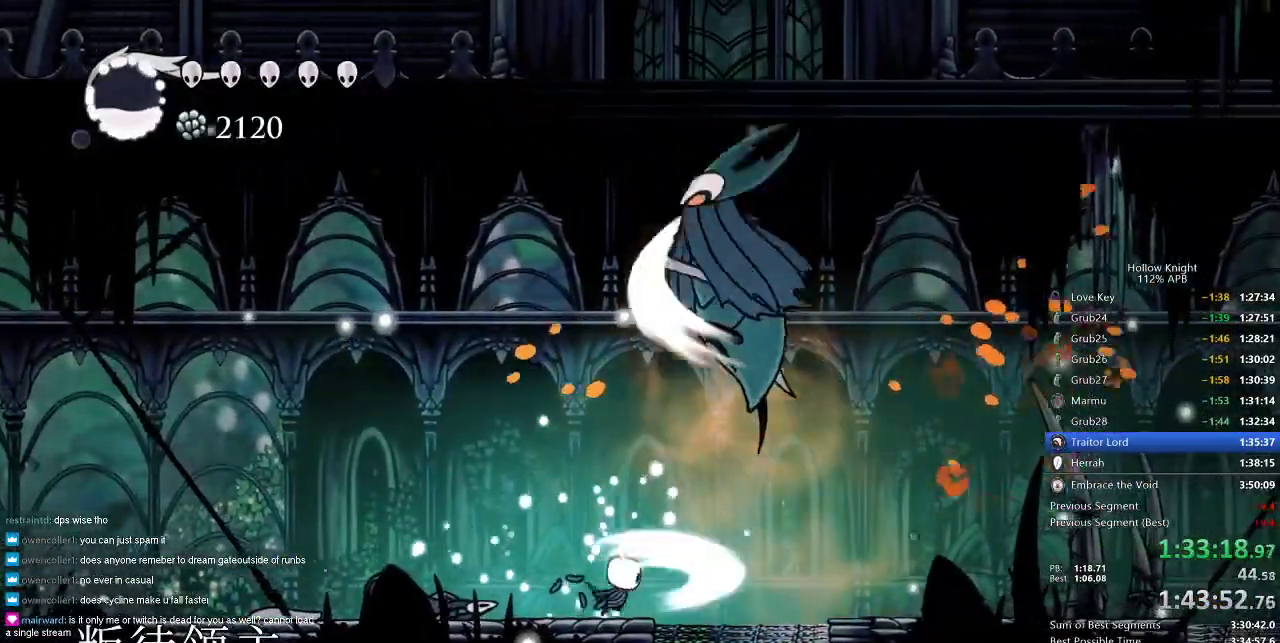
{"keys": [], "events": [[16, "nail", "up"], [66, "spell", "down"], [66, "up", "down"], [150, "spell", "up"], [350, "right", "down"], [350, "up", "up"], [383, "right", "up"]]}
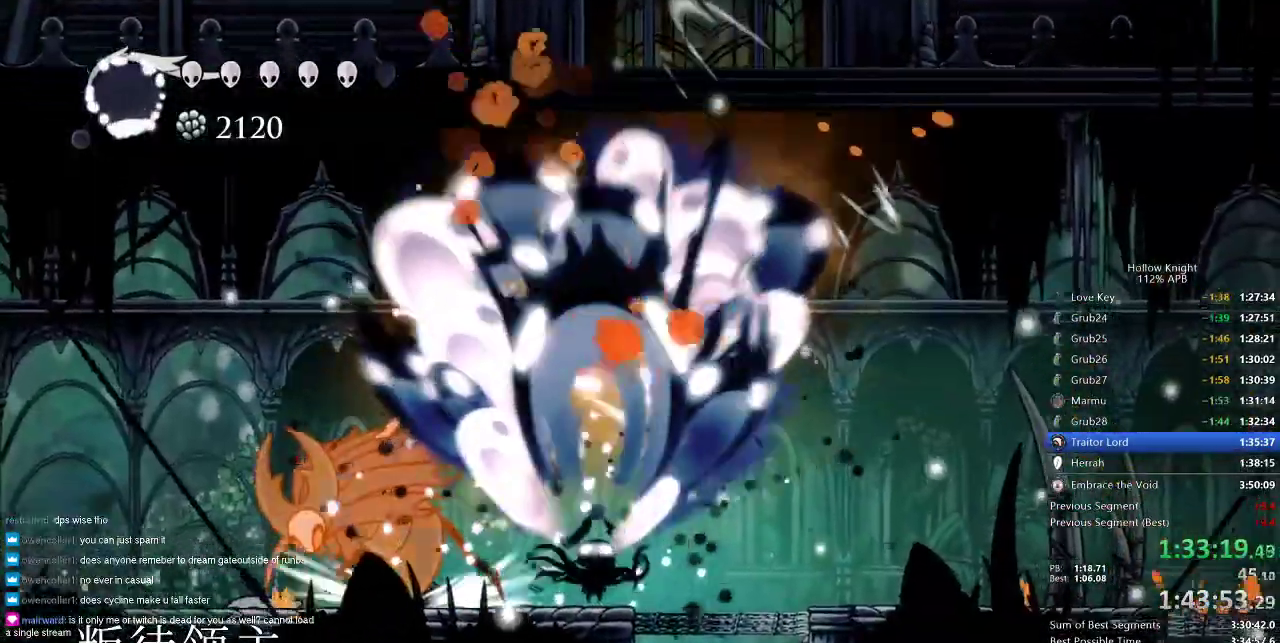
{"keys": [], "events": [[216, "left", "down"], [400, "left", "up"], [400, "nail", "down"], [500, "nail", "up"]]}
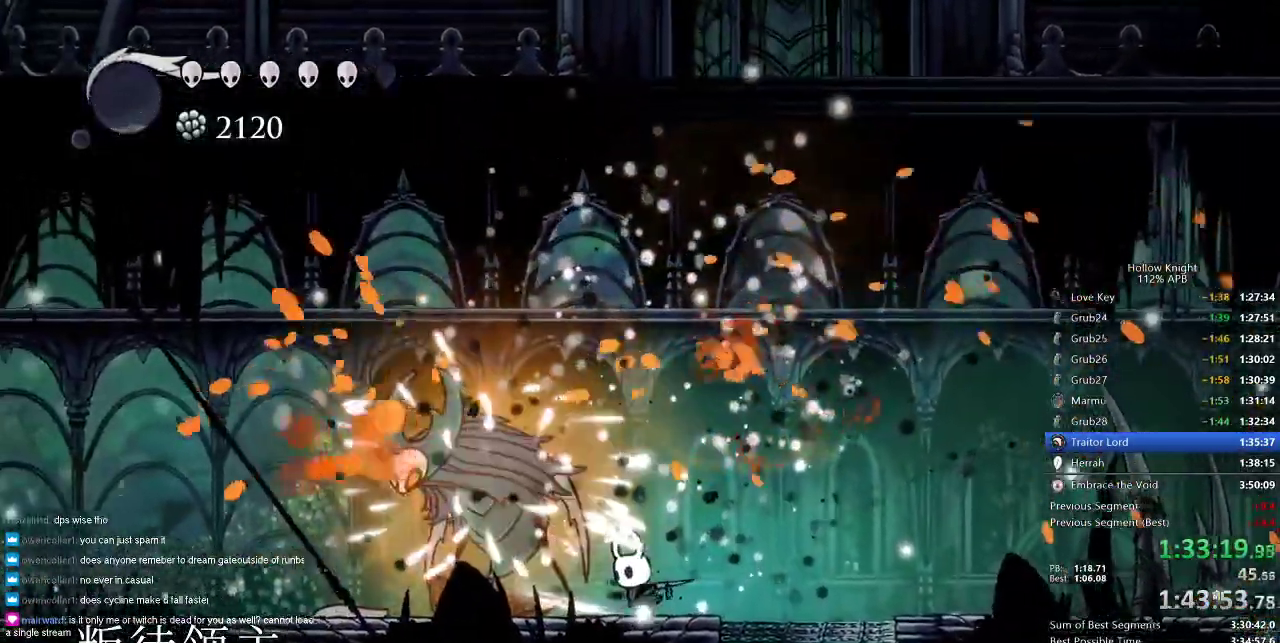
{"keys": [], "events": [[150, "left", "down"], [233, "left", "up"], [233, "nail", "down"], [333, "nail", "up"]]}
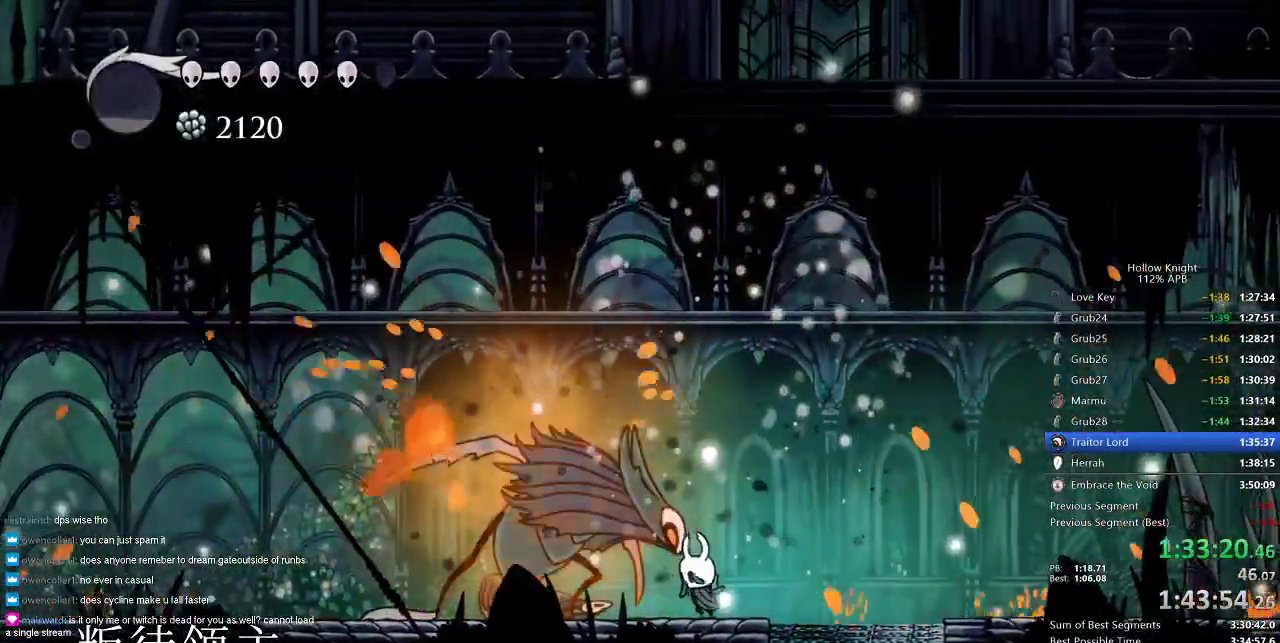
{"keys": ["right"], "events": [[250, "dash", "down"], [250, "left", "down"], [350, "dash", "up"], [350, "left", "up"], [483, "right", "down"]]}
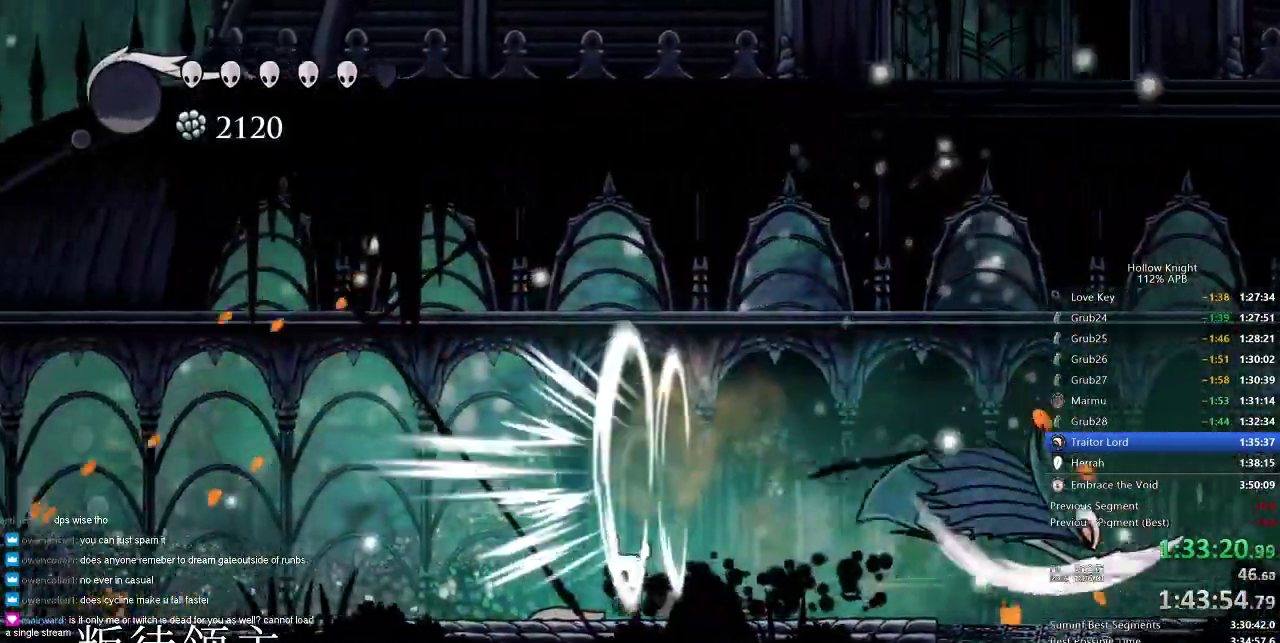
{"keys": ["right"], "events": [[266, "dash", "down"], [350, "dash", "up"]]}
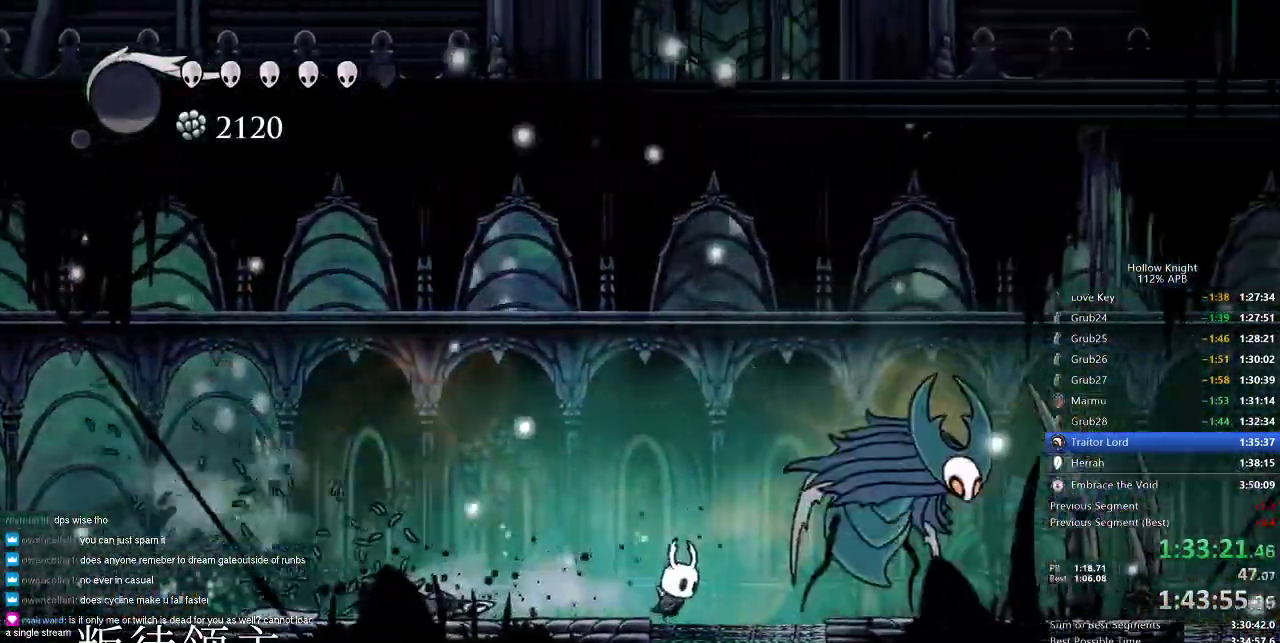
{"keys": ["nail", "right"], "events": [[100, "nail", "down"], [183, "nail", "up"], [183, "right", "up"], [283, "right", "down"], [466, "nail", "down"]]}
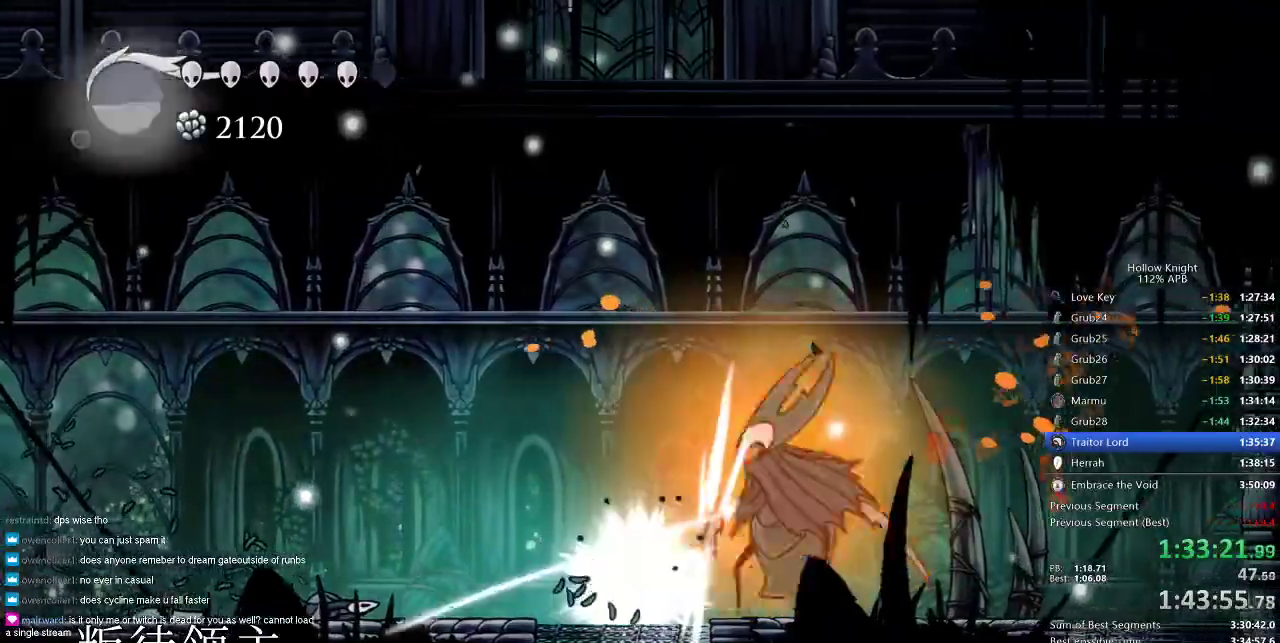
{"keys": [], "events": [[66, "nail", "up"], [66, "right", "up"], [150, "up", "down"], [266, "spell", "down"], [350, "spell", "up"], [400, "up", "up"]]}